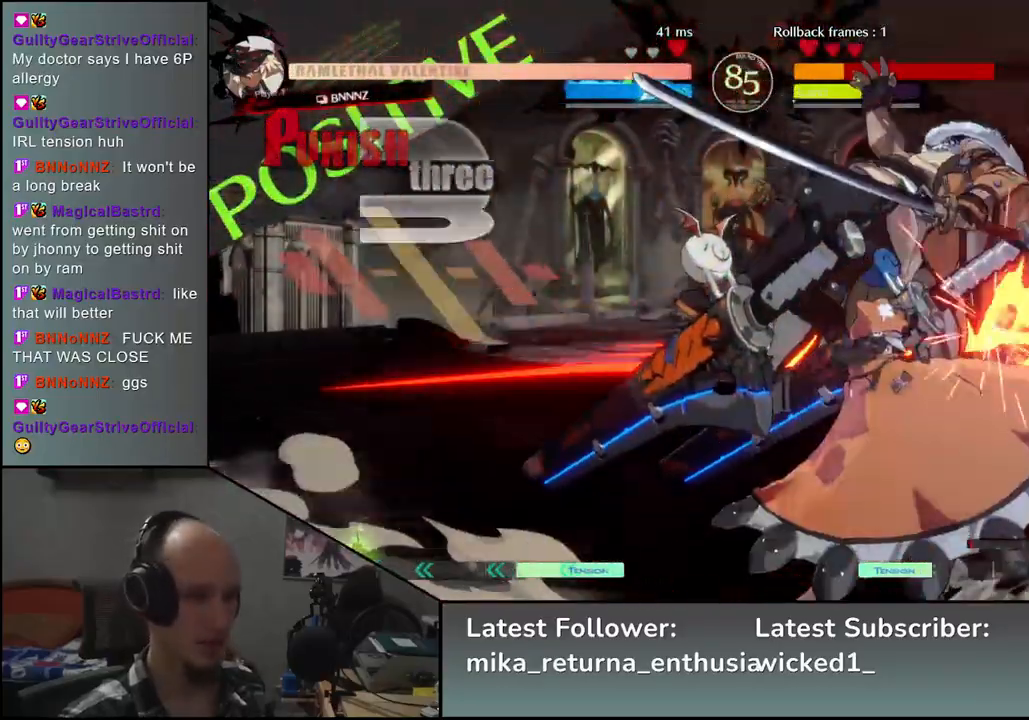
Gameplay with a controller (arcade stick); each line is a JSON object with the inputs held at the frame after it. "events" lists button and stick changes between this image and that frame as [ms after this image, input, new state], when the widget could be followed in between. Not read: L3 R3.
{"buttons": [], "left_stick": "down-right", "events": [[283, "left_stick", "down-right"]]}
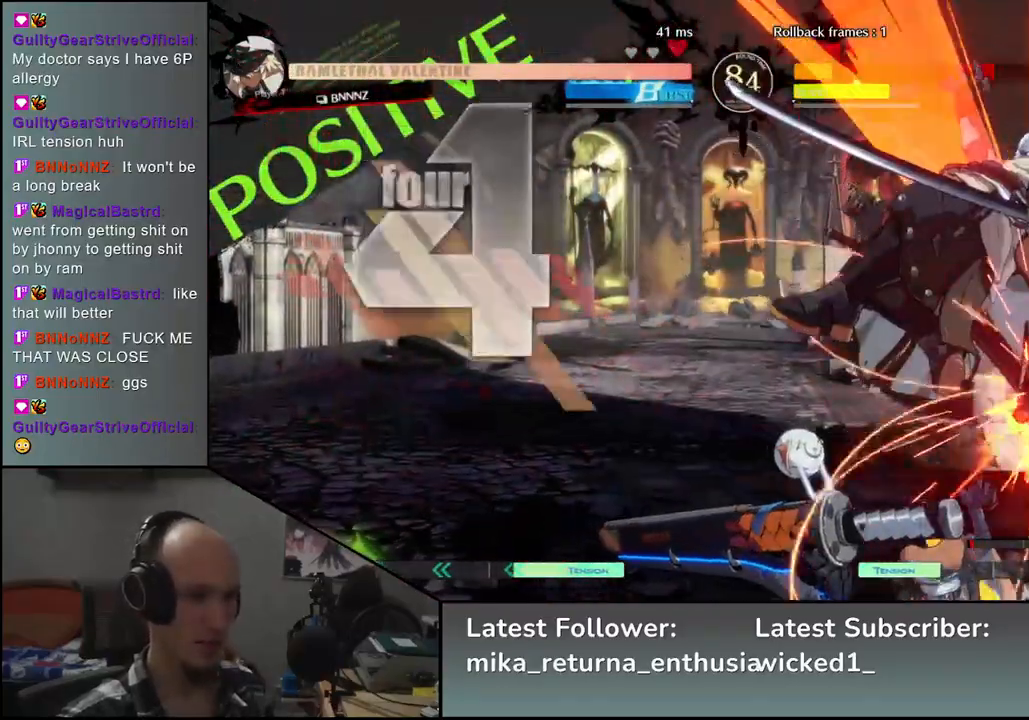
{"buttons": [], "left_stick": "down-right", "events": []}
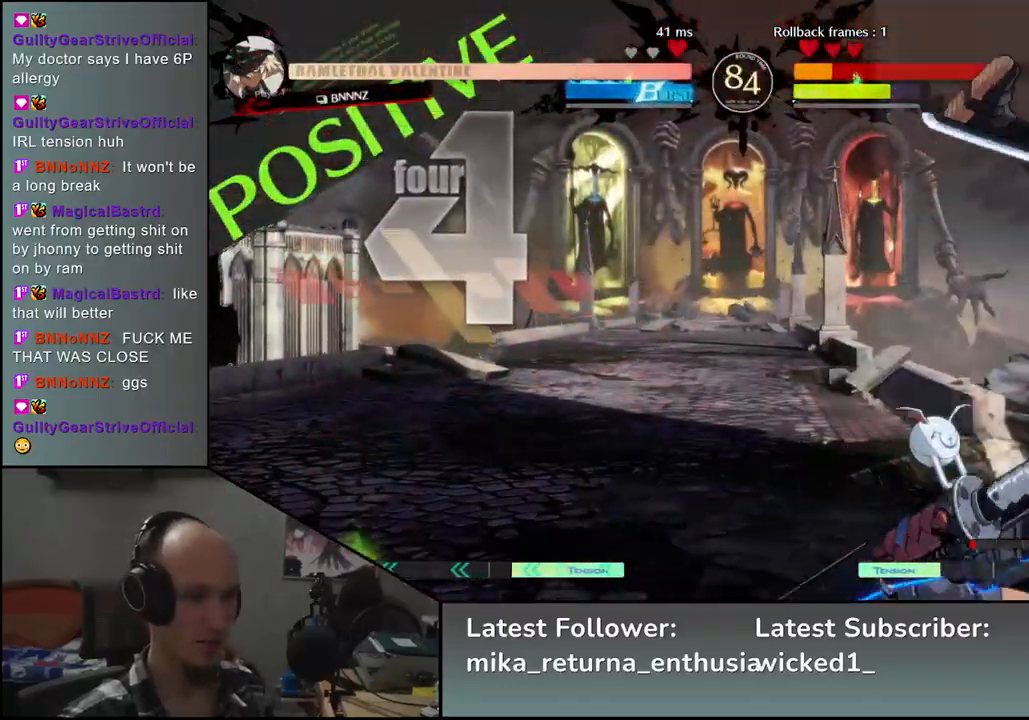
{"buttons": [], "left_stick": "down-right", "events": []}
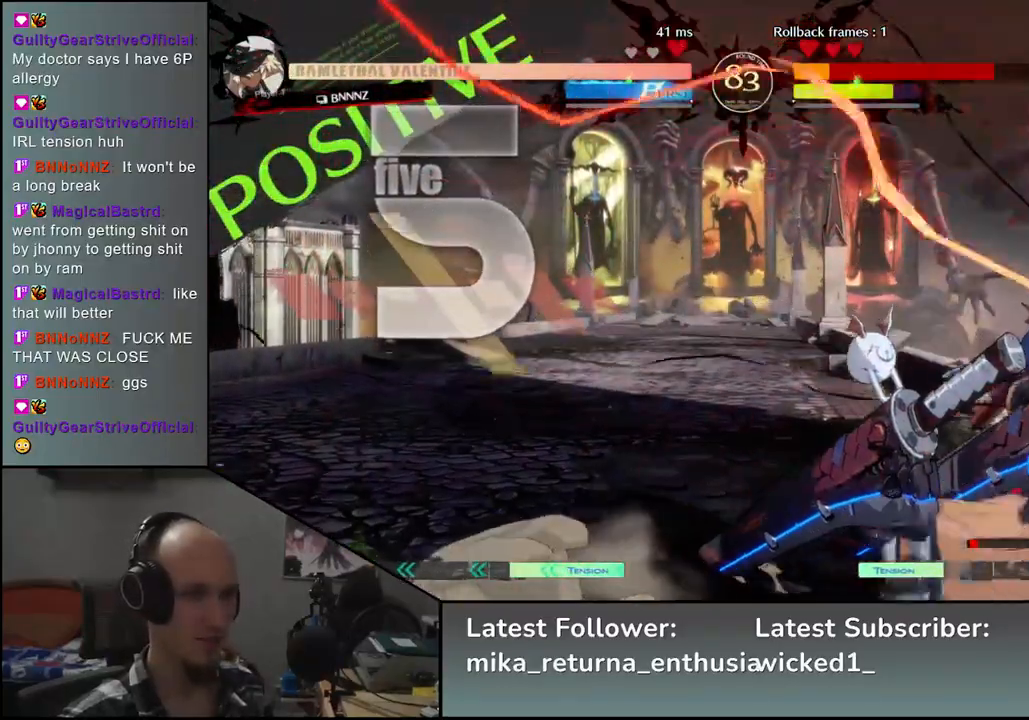
{"buttons": [], "left_stick": "down-right", "events": []}
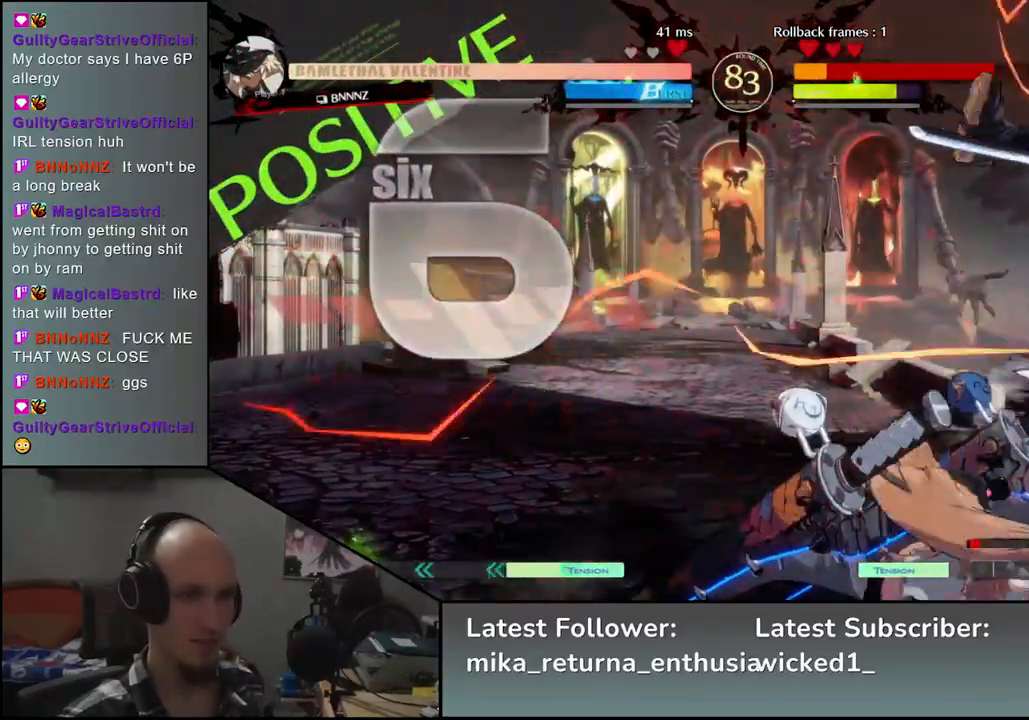
{"buttons": [], "left_stick": "down-right", "events": []}
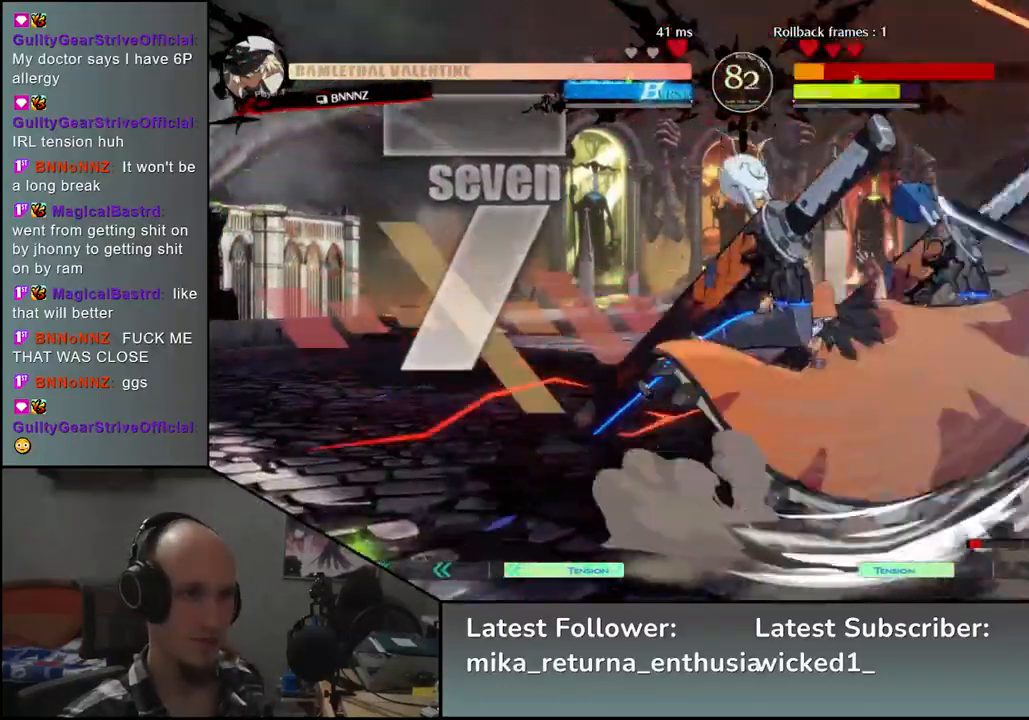
{"buttons": [], "left_stick": "down-right", "events": []}
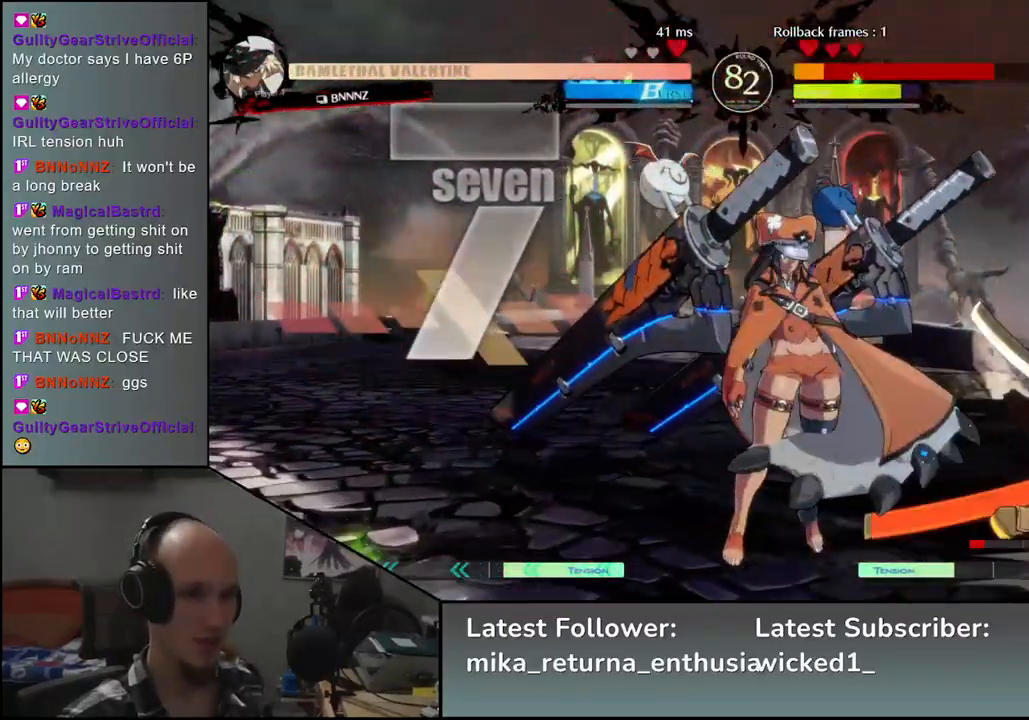
{"buttons": [], "left_stick": "center", "events": [[333, "left_stick", "down-left"], [383, "left_stick", "right"], [400, "L1", "down"], [483, "L1", "up"], [483, "left_stick", "center"]]}
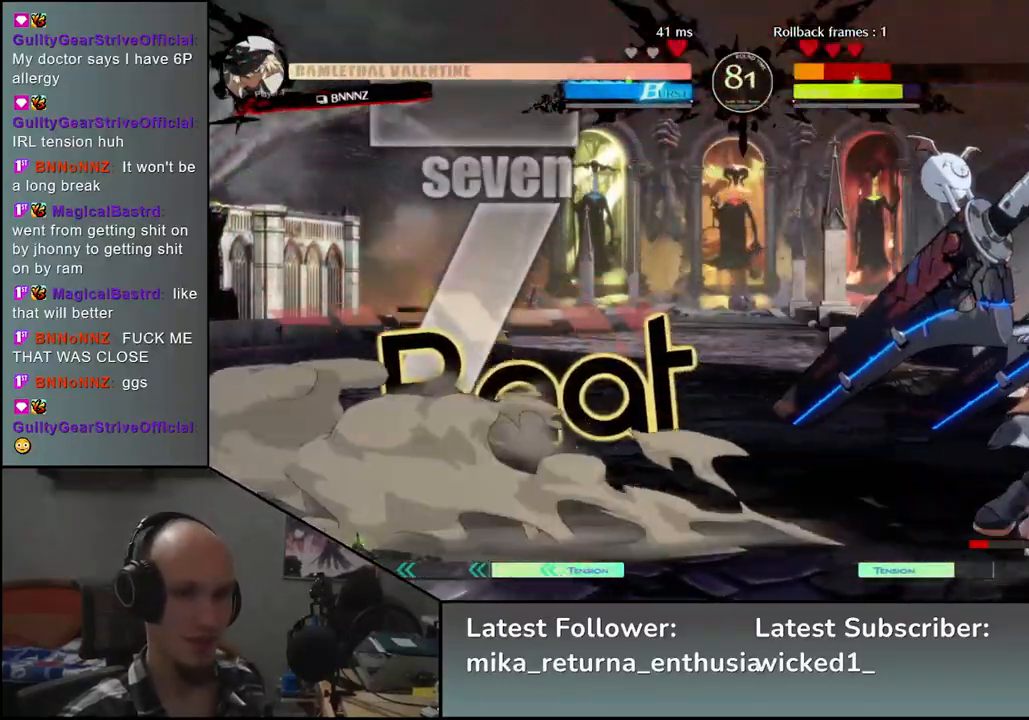
{"buttons": [], "left_stick": "right", "events": [[383, "left_stick", "right"]]}
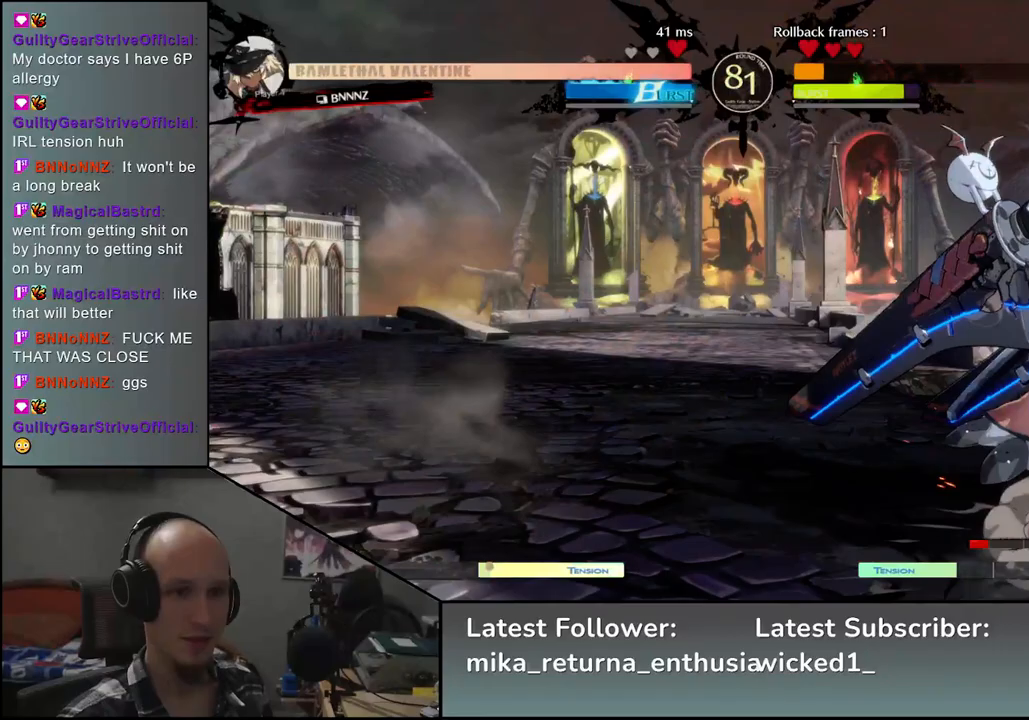
{"buttons": [], "left_stick": "down-right", "events": [[433, "left_stick", "down-right"]]}
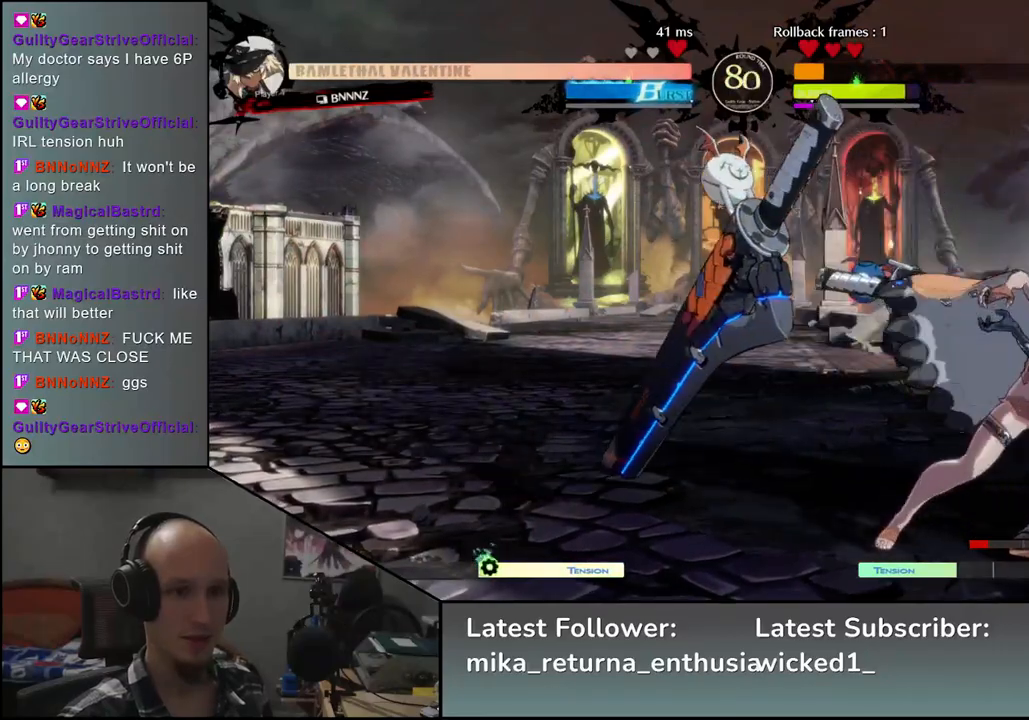
{"buttons": [], "left_stick": "down-right", "events": []}
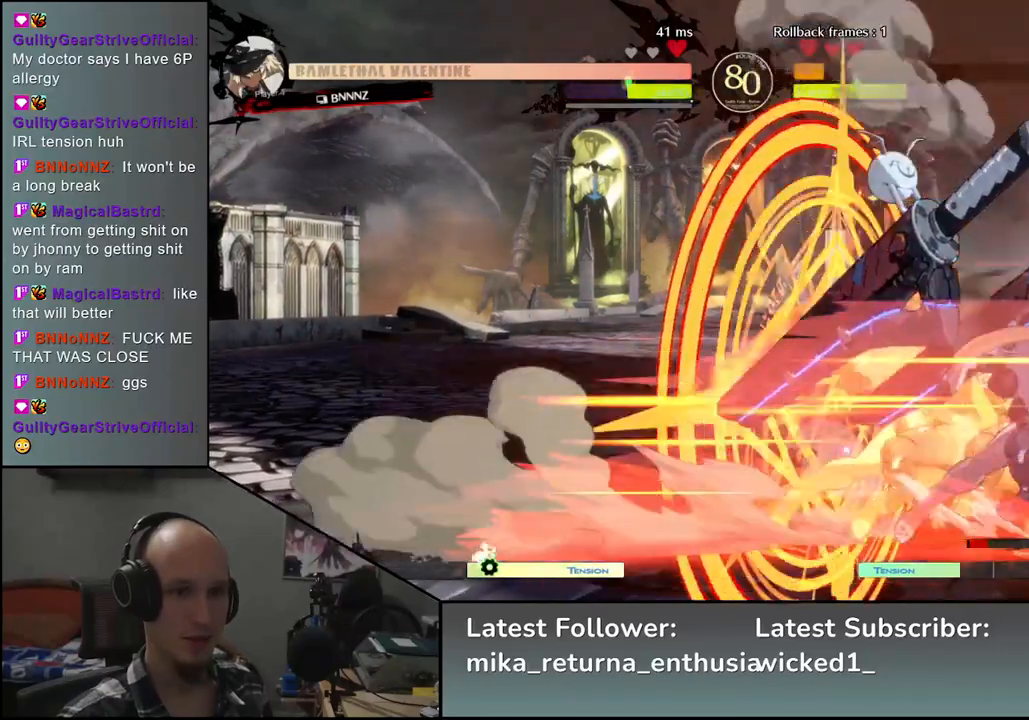
{"buttons": [], "left_stick": "down-right", "events": []}
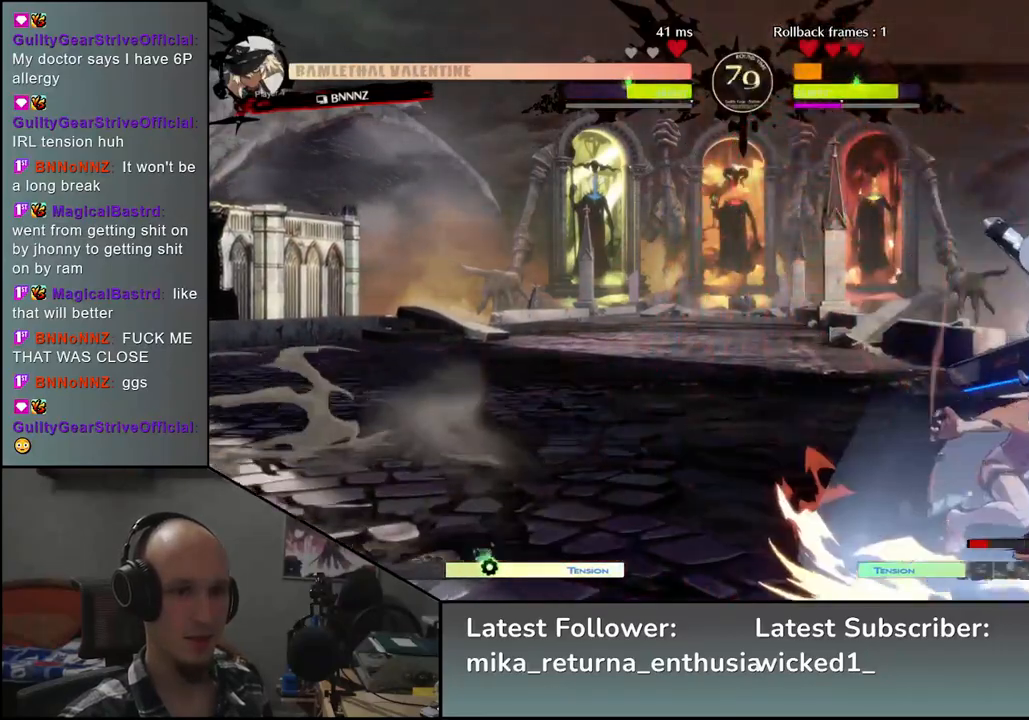
{"buttons": [], "left_stick": "center", "events": [[33, "left_stick", "down-left"], [133, "L1", "down"], [133, "left_stick", "right"], [250, "L1", "up"], [250, "left_stick", "center"]]}
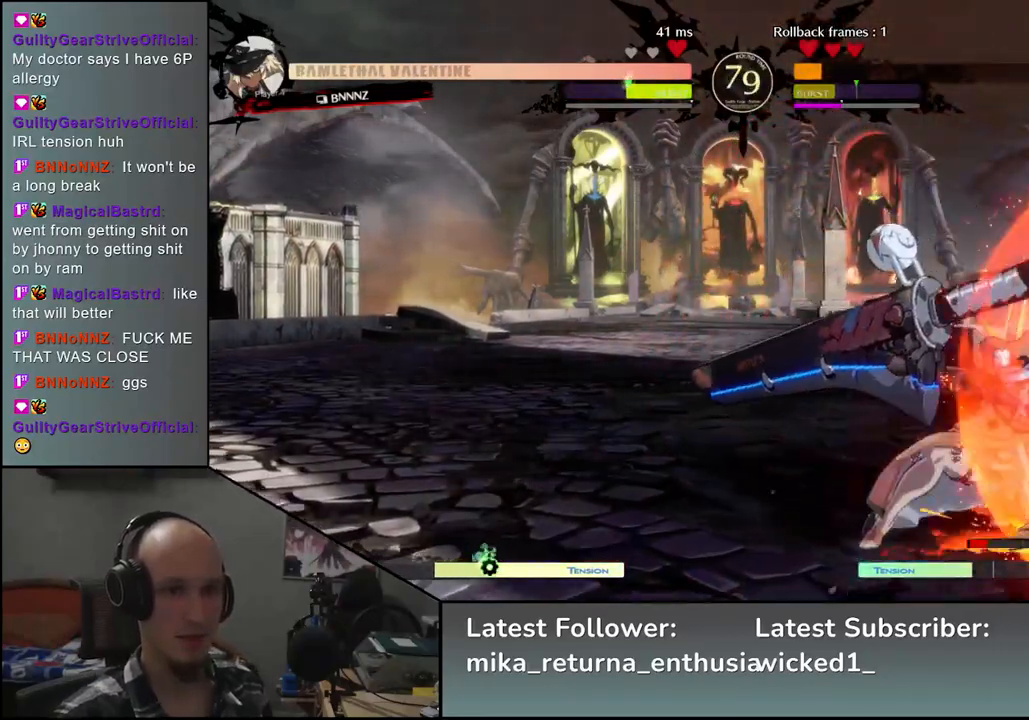
{"buttons": [], "left_stick": "center", "events": [[250, "TRIANGLE", "down"], [333, "TRIANGLE", "up"], [433, "TRIANGLE", "down"], [500, "TRIANGLE", "up"]]}
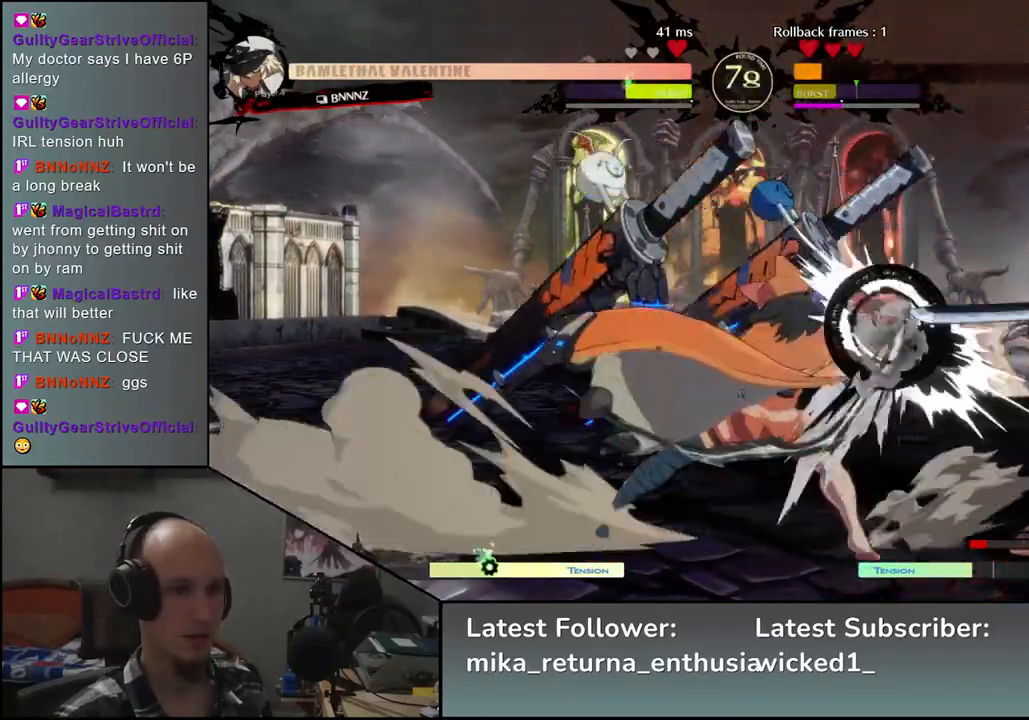
{"buttons": ["TRIANGLE"], "left_stick": "center", "events": [[100, "TRIANGLE", "down"], [183, "TRIANGLE", "up"], [300, "TRIANGLE", "down"], [383, "TRIANGLE", "up"], [500, "TRIANGLE", "down"]]}
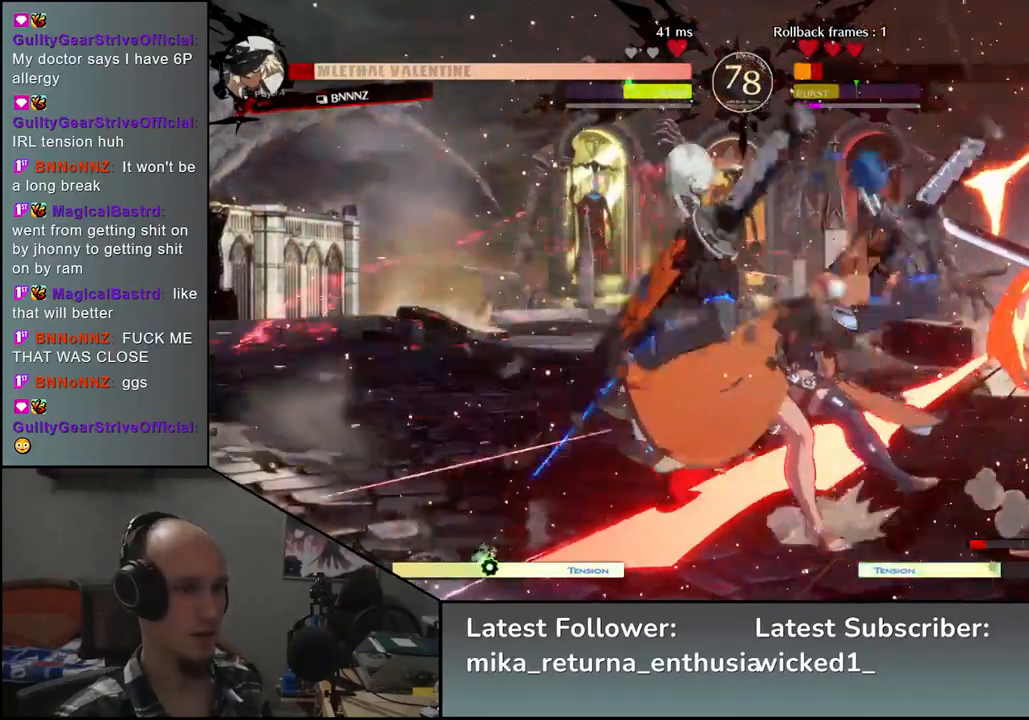
{"buttons": [], "left_stick": "right", "events": [[117, "TRIANGLE", "up"], [250, "left_stick", "right"]]}
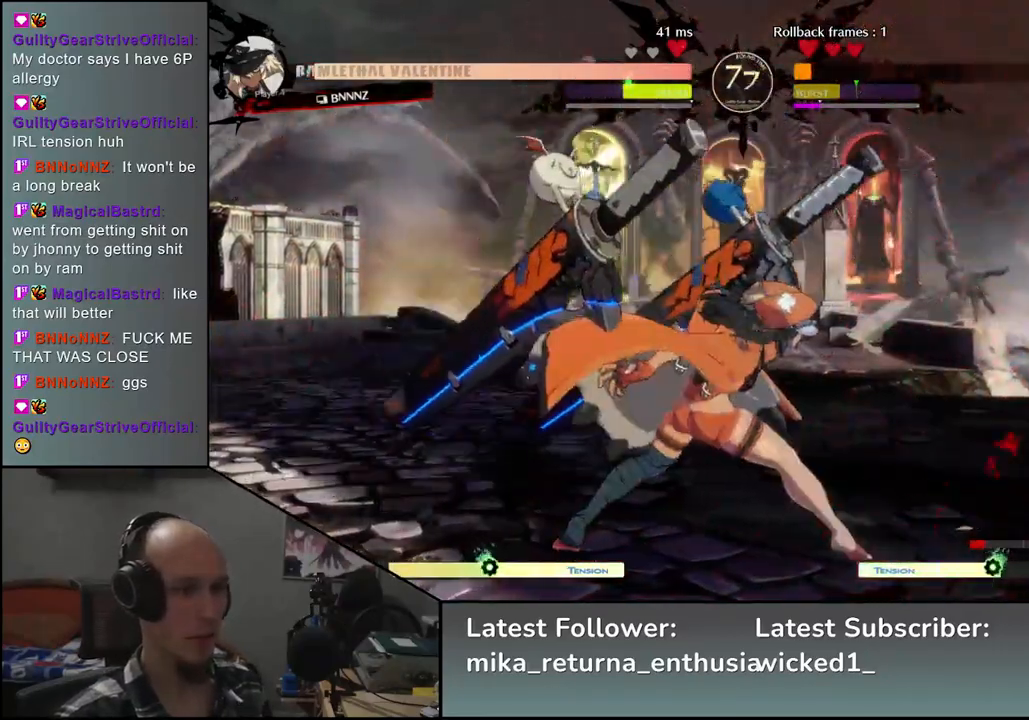
{"buttons": [], "left_stick": "left", "events": [[417, "left_stick", "down"], [500, "left_stick", "left"]]}
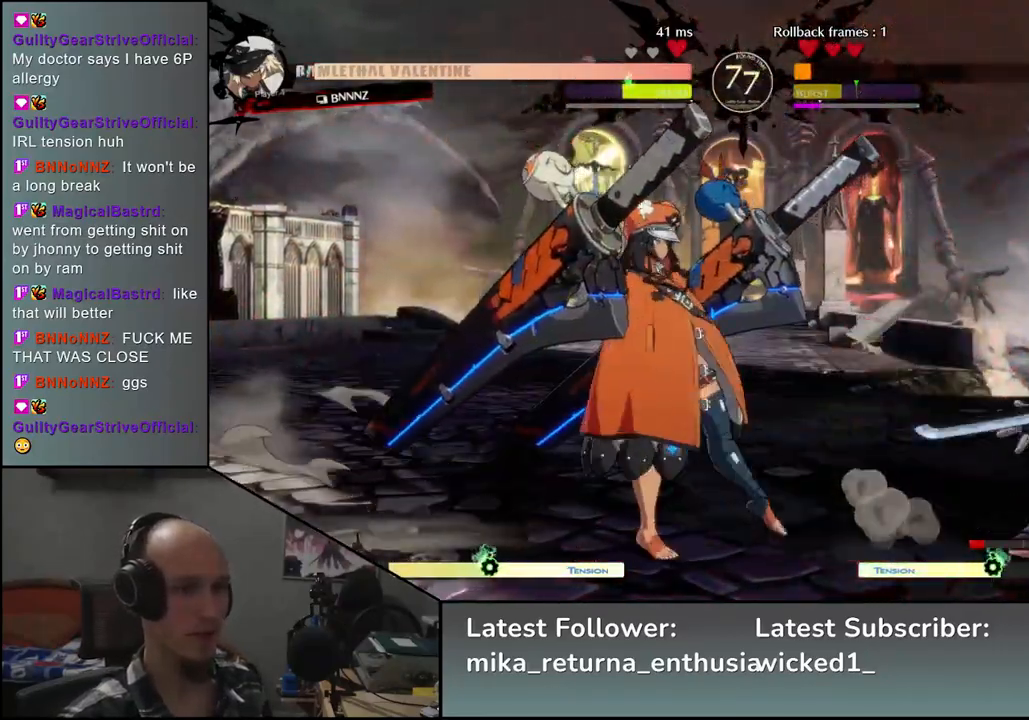
{"buttons": ["TRIANGLE"], "left_stick": "center", "events": [[17, "TRIANGLE", "down"], [50, "left_stick", "center"], [100, "TRIANGLE", "up"], [100, "left_stick", "right"], [167, "left_stick", "down"], [233, "left_stick", "left"], [250, "L2", "down"], [300, "left_stick", "center"], [333, "L2", "up"], [450, "TRIANGLE", "down"]]}
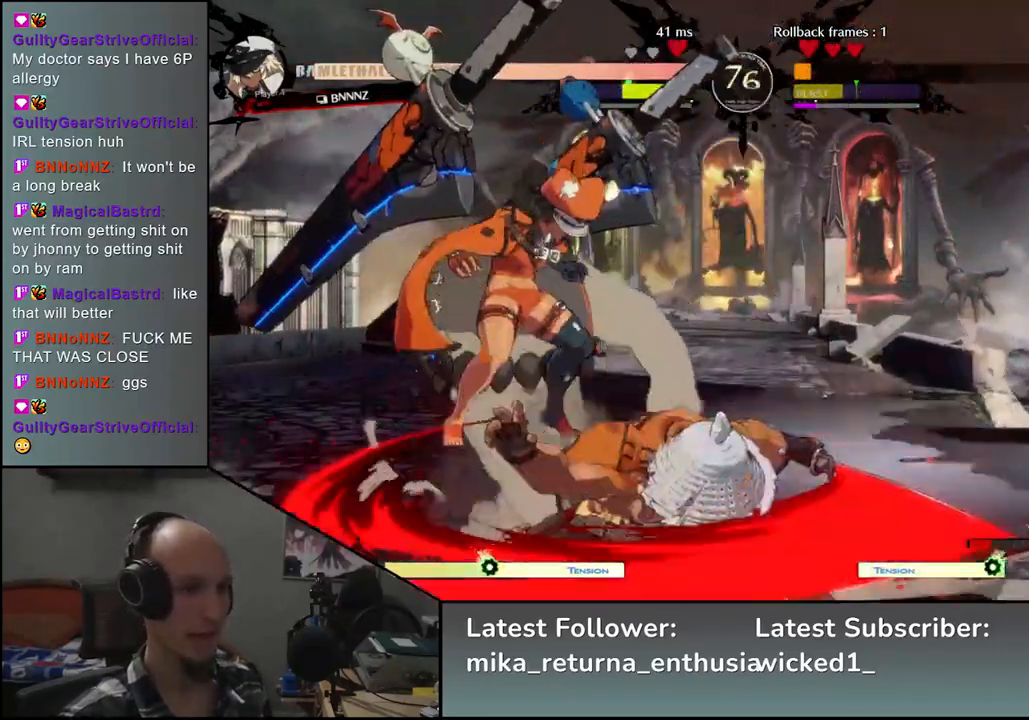
{"buttons": [], "left_stick": "center", "events": [[33, "TRIANGLE", "up"], [167, "TRIANGLE", "down"], [250, "TRIANGLE", "up"], [400, "TRIANGLE", "down"], [500, "TRIANGLE", "up"]]}
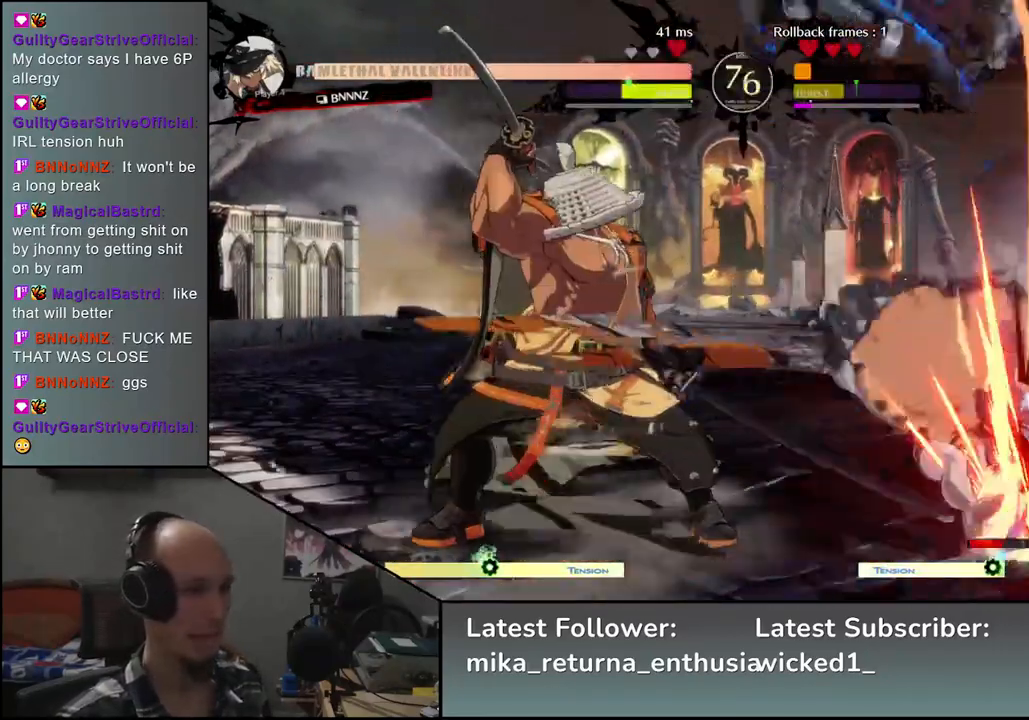
{"buttons": [], "left_stick": "center", "events": [[100, "TRIANGLE", "down"], [200, "TRIANGLE", "up"], [300, "TRIANGLE", "down"], [400, "TRIANGLE", "up"]]}
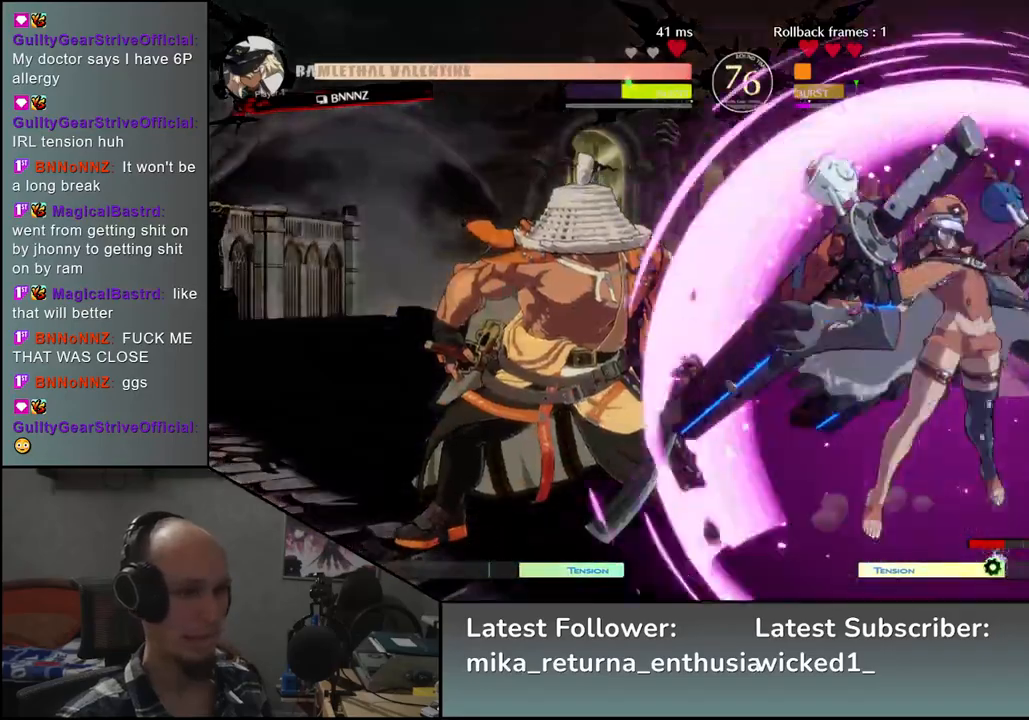
{"buttons": ["R2"], "left_stick": "left", "events": [[17, "left_stick", "left"], [417, "R2", "down"]]}
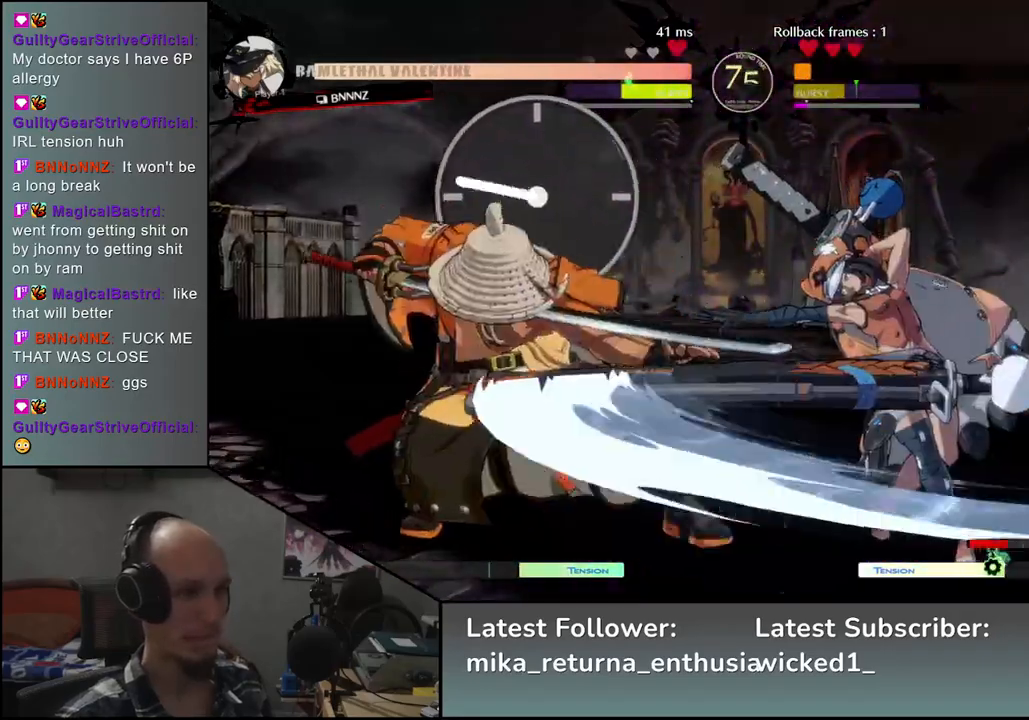
{"buttons": [], "left_stick": "left", "events": [[17, "R2", "up"], [50, "R2", "down"], [83, "R2", "up"], [300, "SQUARE", "down"], [333, "R1", "down"], [333, "R2", "down"], [333, "TRIANGLE", "down"], [500, "R1", "up"], [500, "R2", "up"], [500, "SQUARE", "up"], [500, "TRIANGLE", "up"]]}
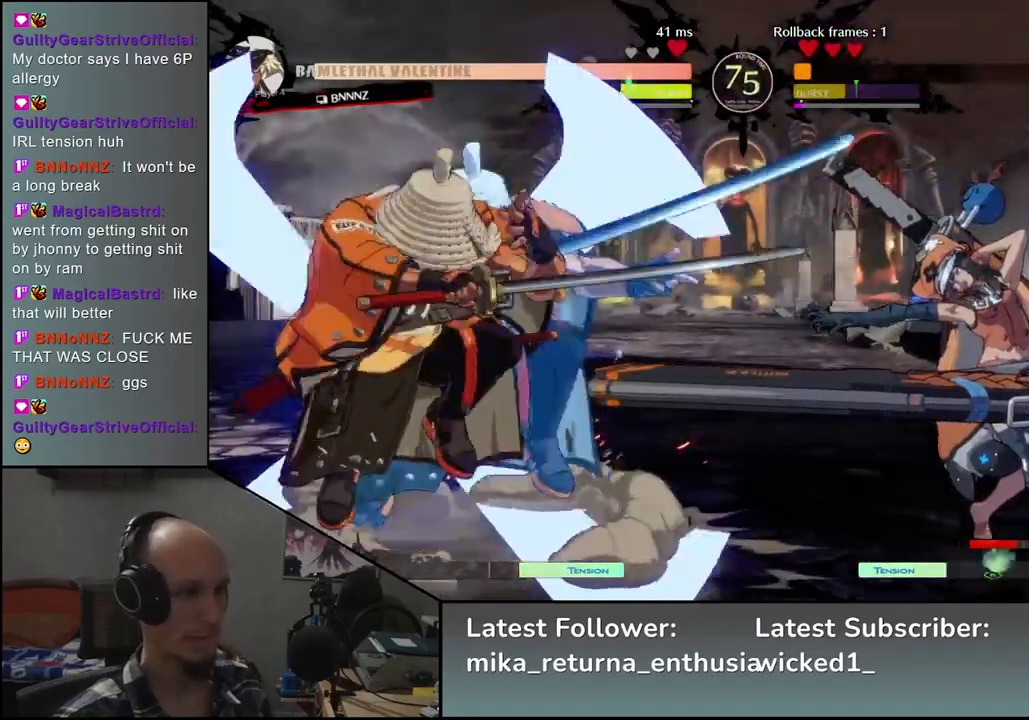
{"buttons": [], "left_stick": "left", "events": []}
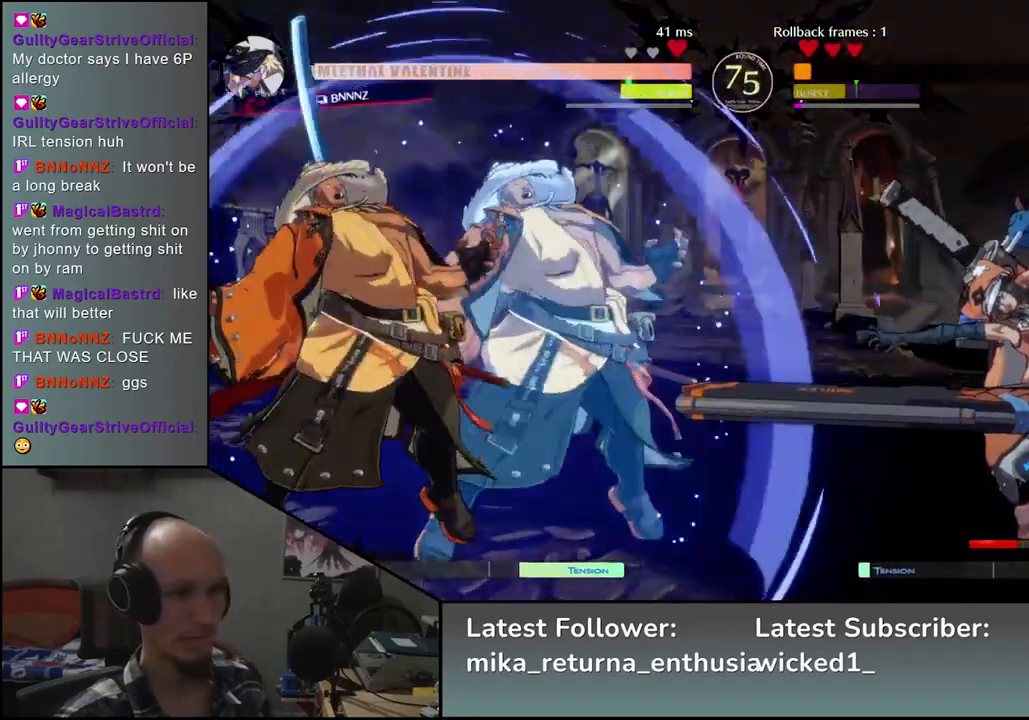
{"buttons": [], "left_stick": "left", "events": [[17, "left_stick", "down-left"], [83, "SQUARE", "down"], [150, "SQUARE", "up"], [350, "left_stick", "left"]]}
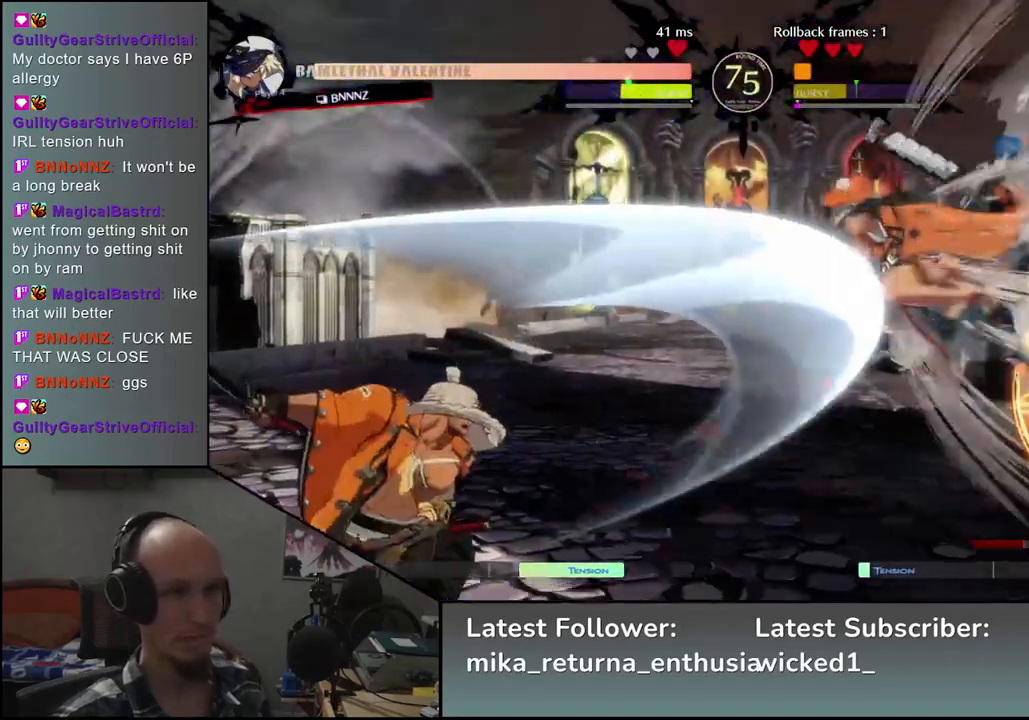
{"buttons": [], "left_stick": "down-right", "events": [[433, "left_stick", "down-right"]]}
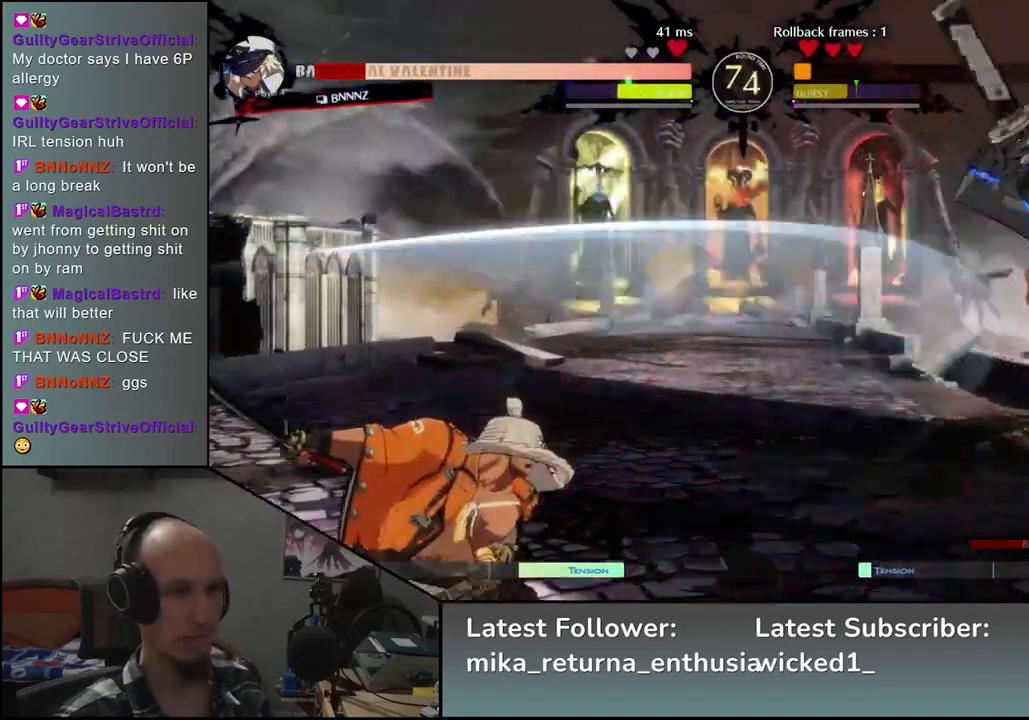
{"buttons": [], "left_stick": "right", "events": [[17, "L2", "down"], [67, "L2", "up"], [67, "left_stick", "center"], [333, "left_stick", "left"], [417, "left_stick", "down"], [500, "left_stick", "right"]]}
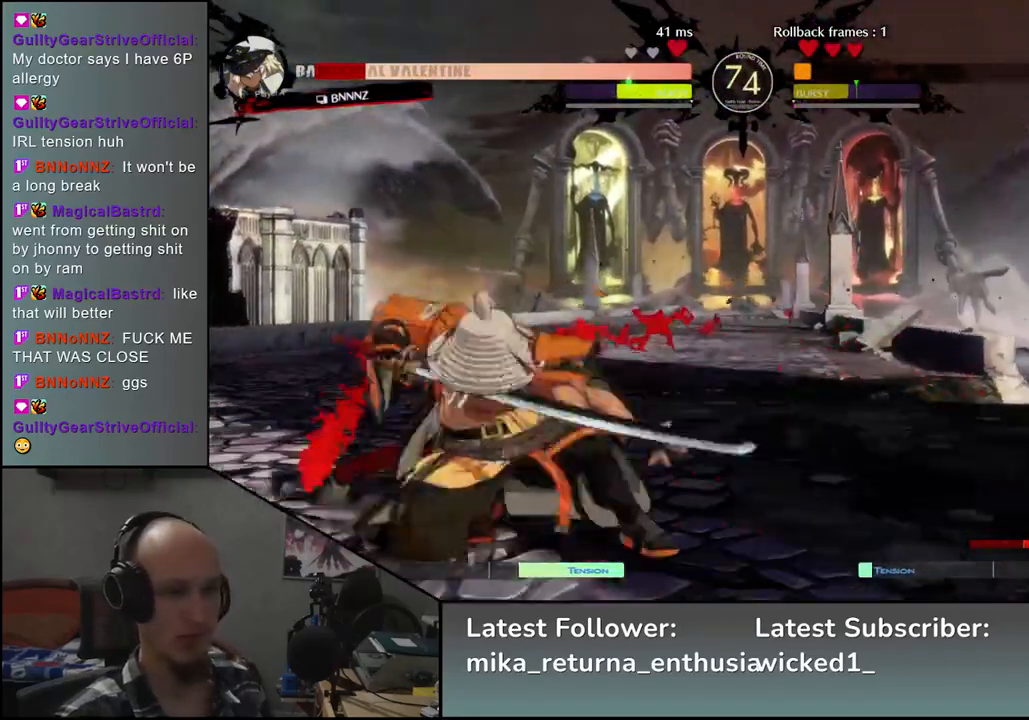
{"buttons": ["TRIANGLE"], "left_stick": "center", "events": [[17, "TRIANGLE", "down"], [117, "TRIANGLE", "up"], [117, "left_stick", "down-left"], [167, "left_stick", "down-right"], [250, "L2", "down"], [283, "left_stick", "center"], [333, "L2", "up"], [450, "TRIANGLE", "down"]]}
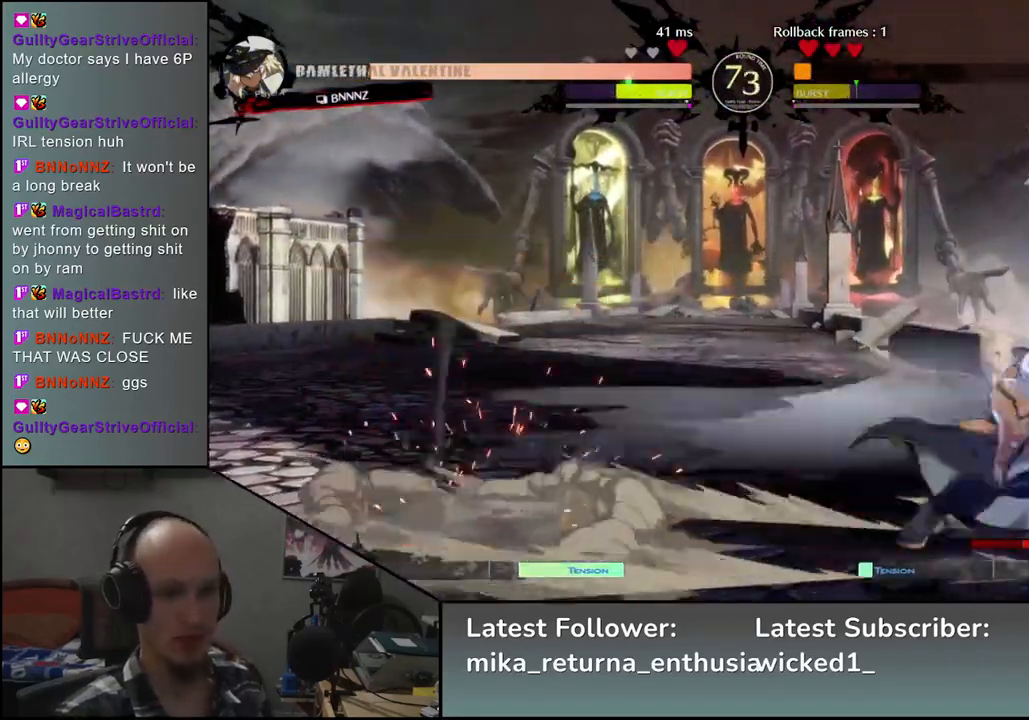
{"buttons": [], "left_stick": "center", "events": [[33, "TRIANGLE", "up"], [200, "TRIANGLE", "down"], [267, "TRIANGLE", "up"], [417, "TRIANGLE", "down"], [467, "TRIANGLE", "up"]]}
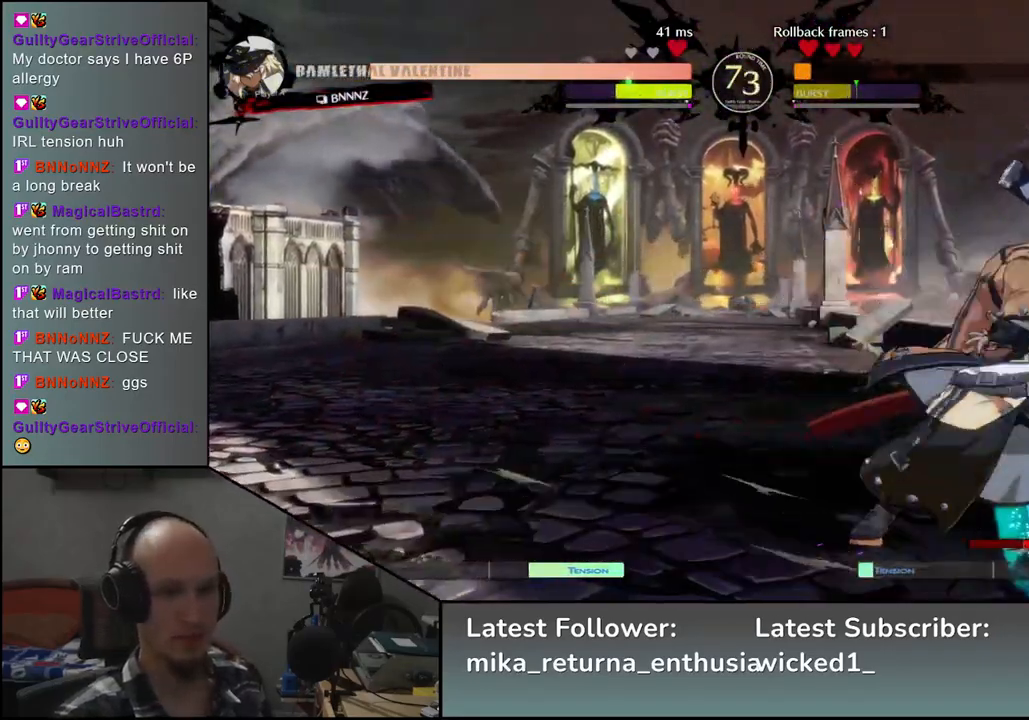
{"buttons": [], "left_stick": "right", "events": [[117, "TRIANGLE", "down"], [200, "TRIANGLE", "up"], [250, "left_stick", "right"], [367, "L1", "down"], [450, "L1", "up"]]}
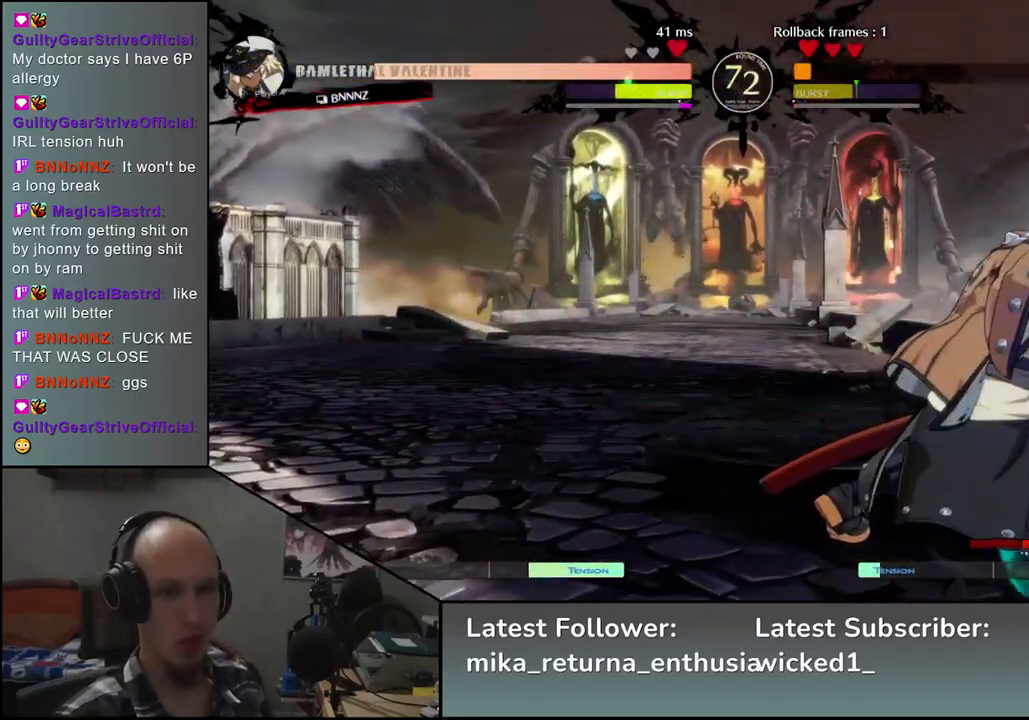
{"buttons": [], "left_stick": "right", "events": [[183, "L1", "down"], [233, "L1", "up"], [300, "L1", "down"], [367, "L1", "up"]]}